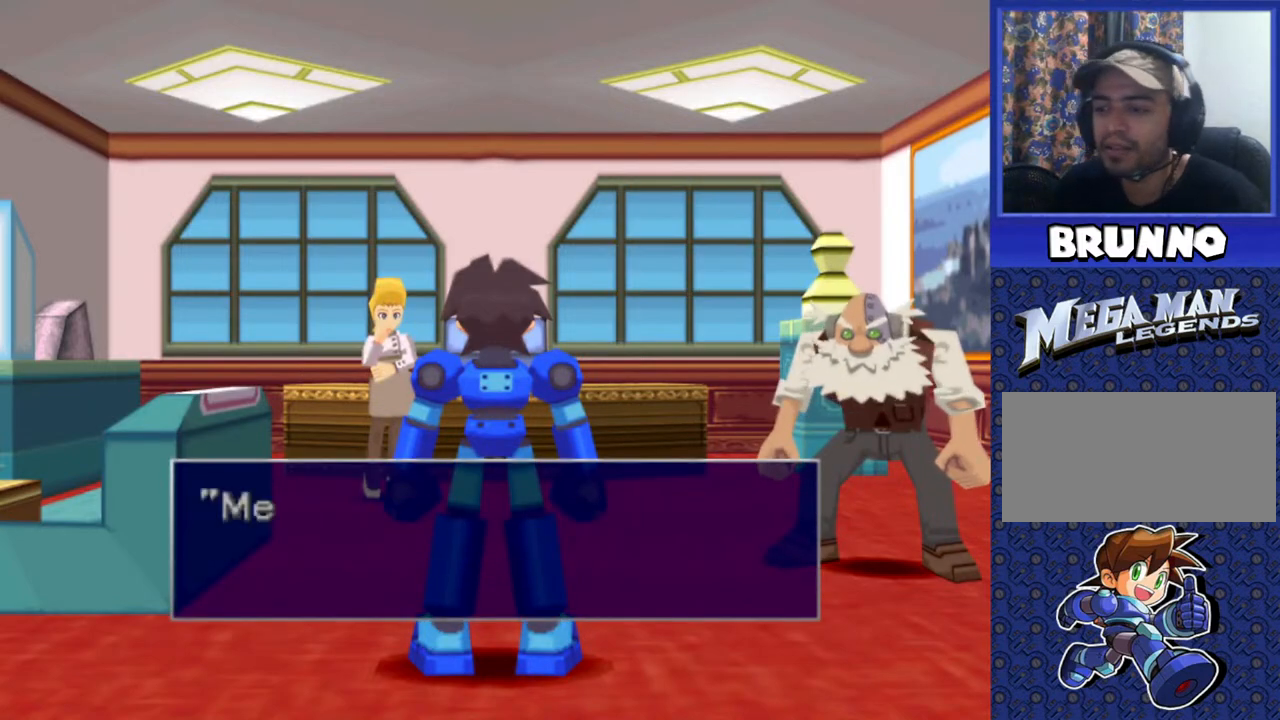
Gameplay with a controller (PlayStation layout); each line is a JSON object with the inputs held at the frame after it. "events" lists button and stick changes between this image and that frame as [ms after this image, input, new state], when the widget could be followed in between. Not read: L3 R3.
{"buttons": [], "events": [[233, "TRIANGLE", "down"], [417, "TRIANGLE", "up"]]}
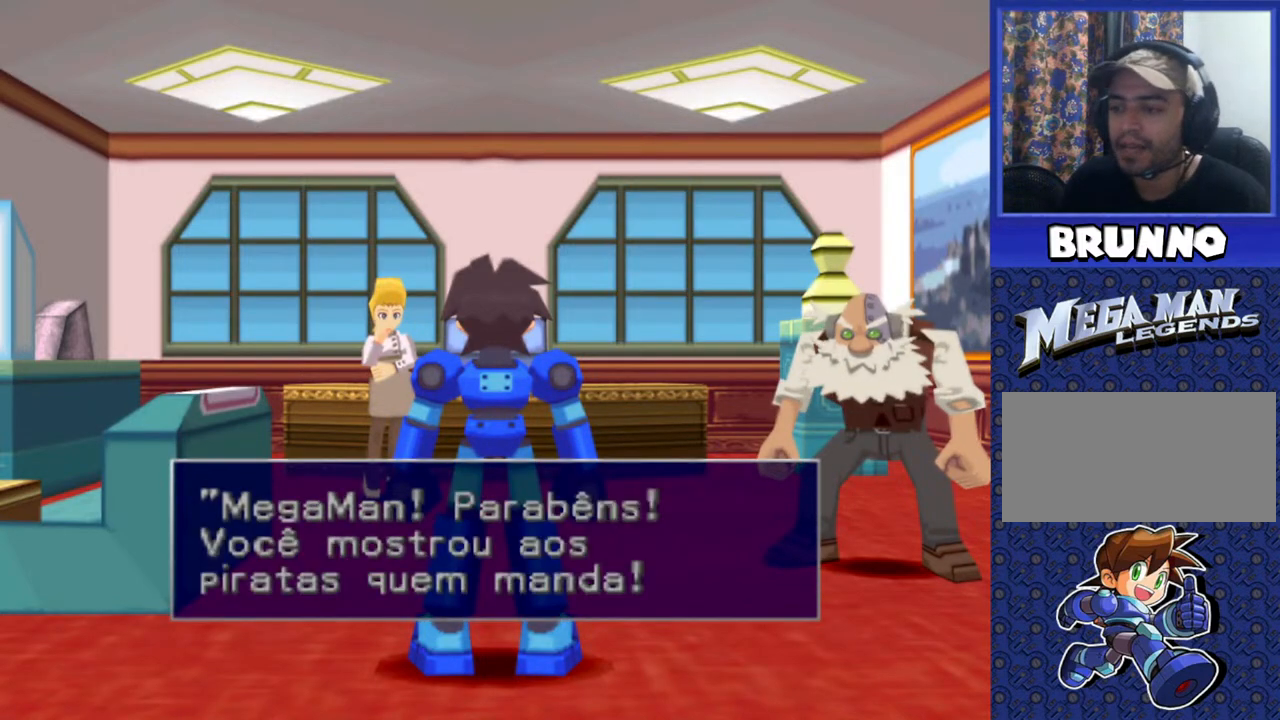
{"buttons": [], "events": []}
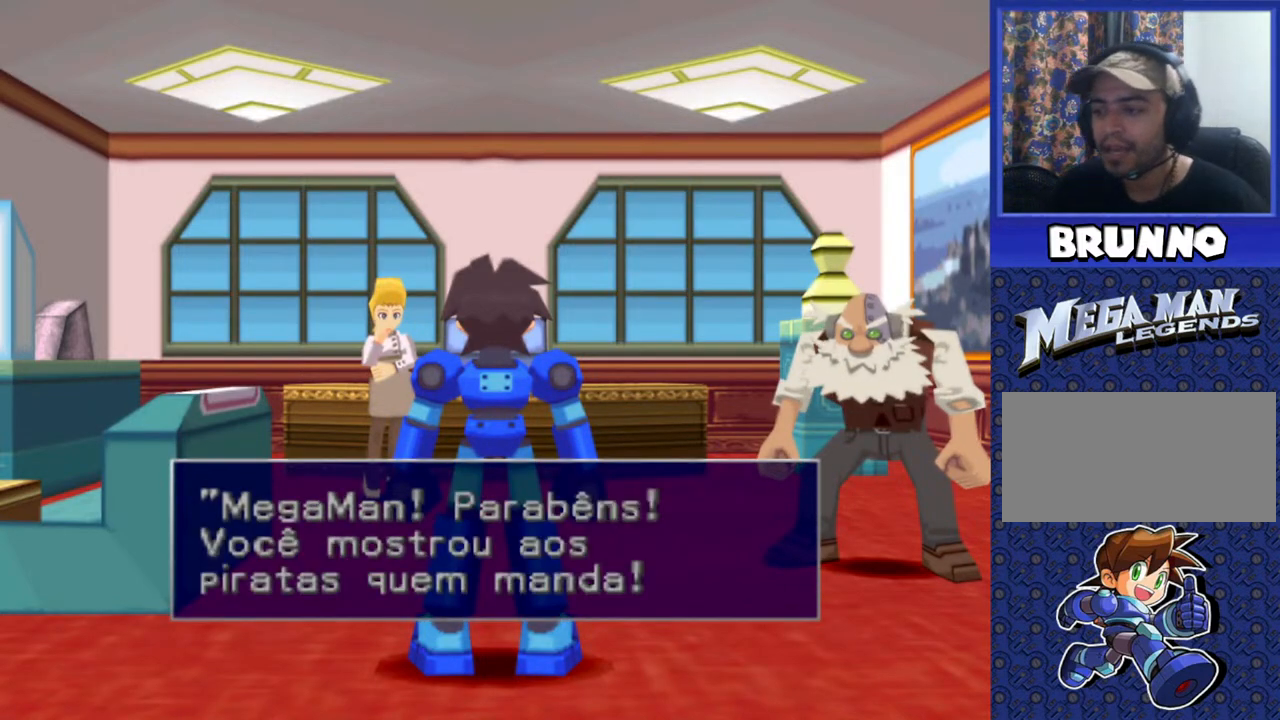
{"buttons": [], "events": []}
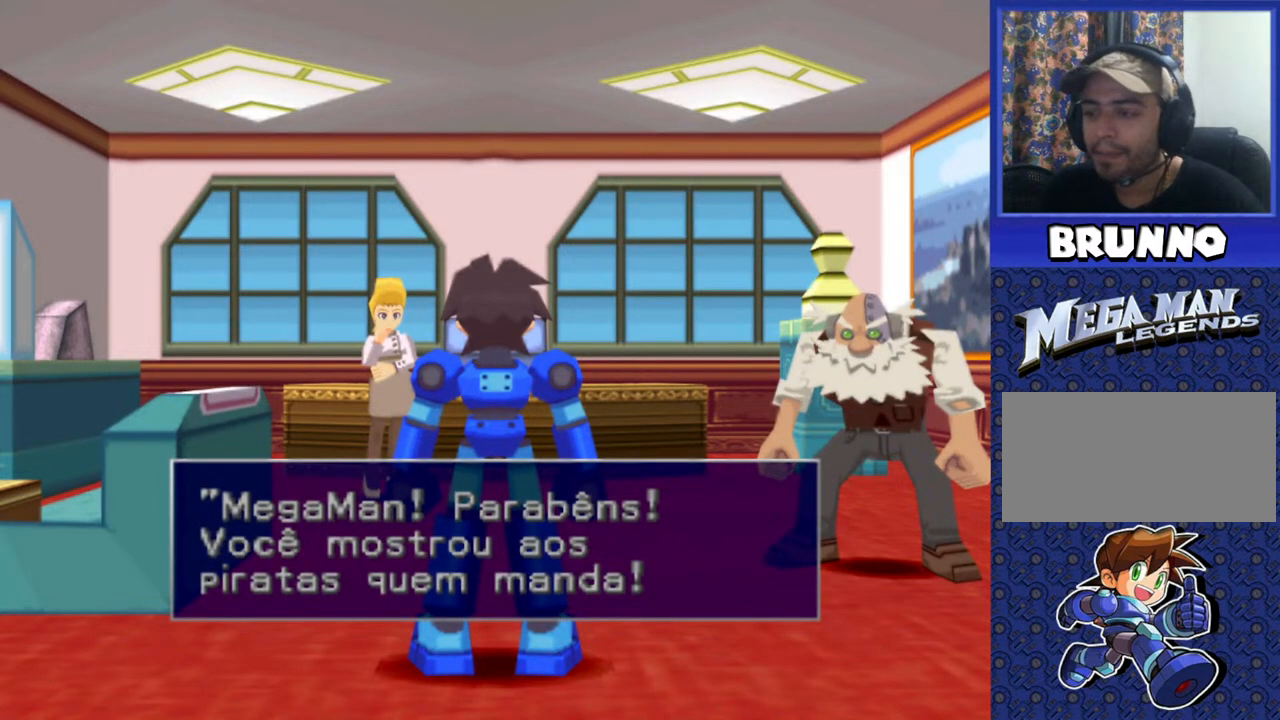
{"buttons": [], "events": []}
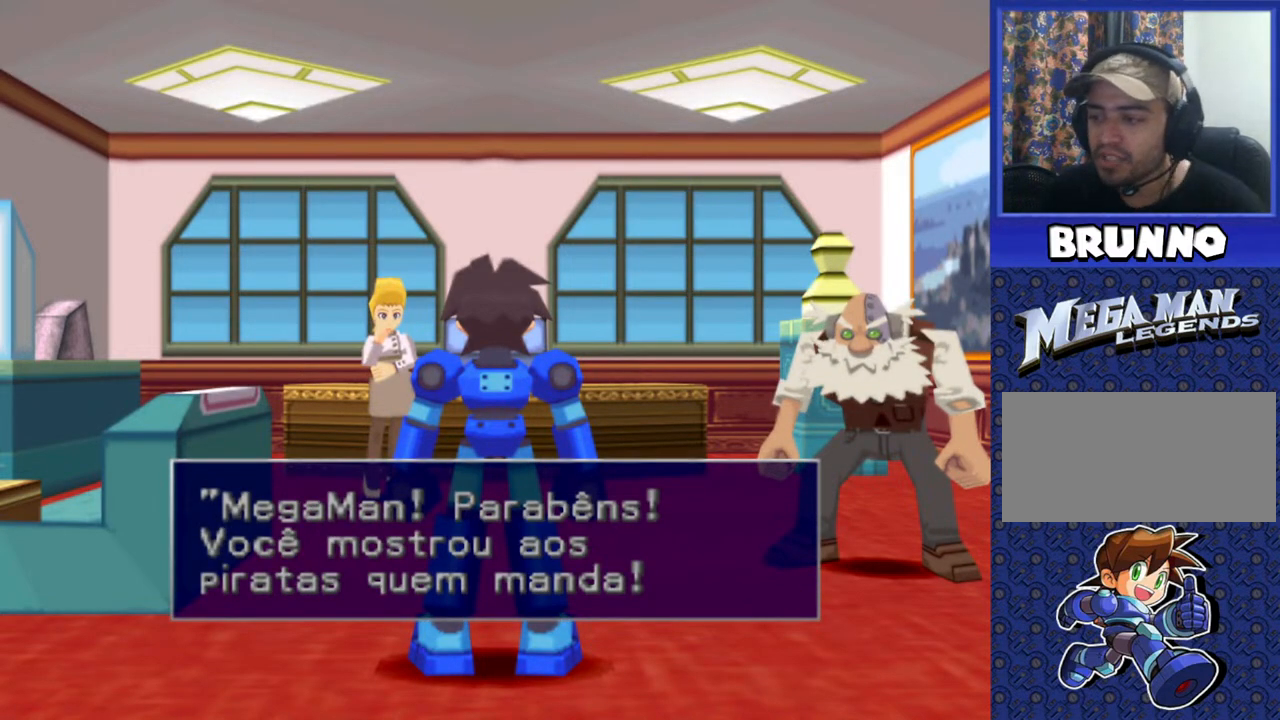
{"buttons": [], "events": [[250, "TRIANGLE", "down"], [333, "TRIANGLE", "up"]]}
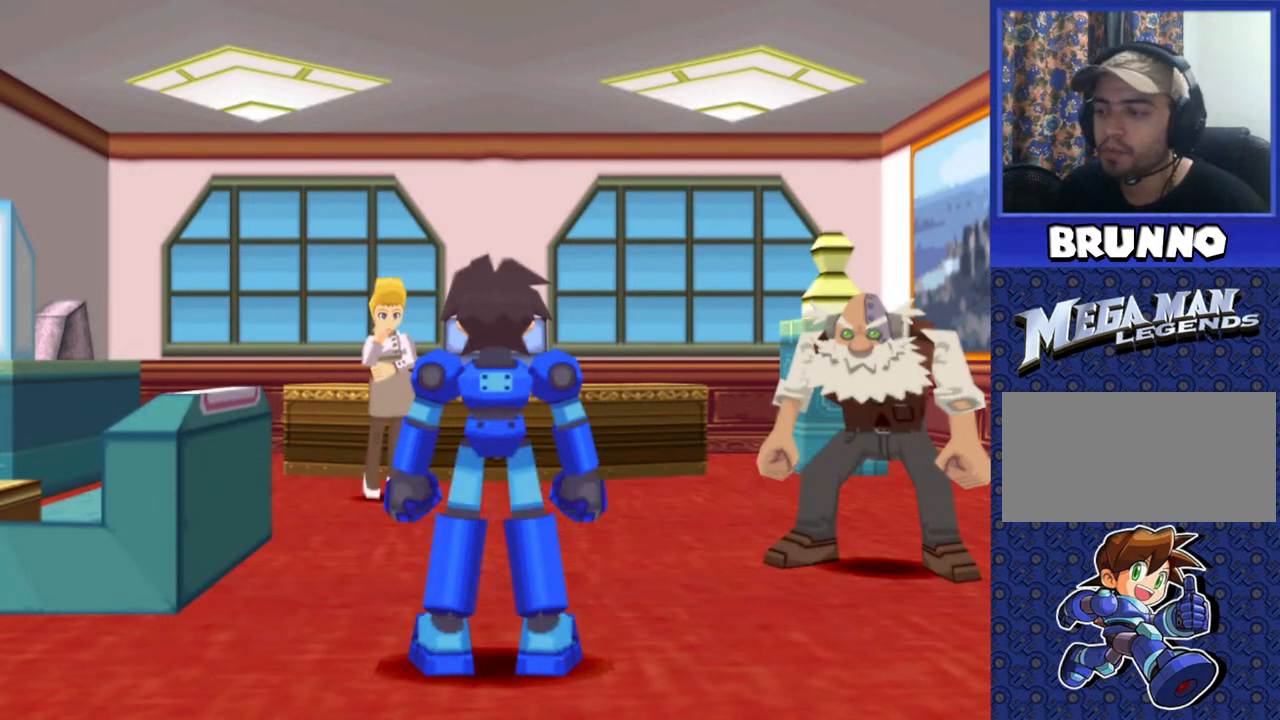
{"buttons": [], "events": []}
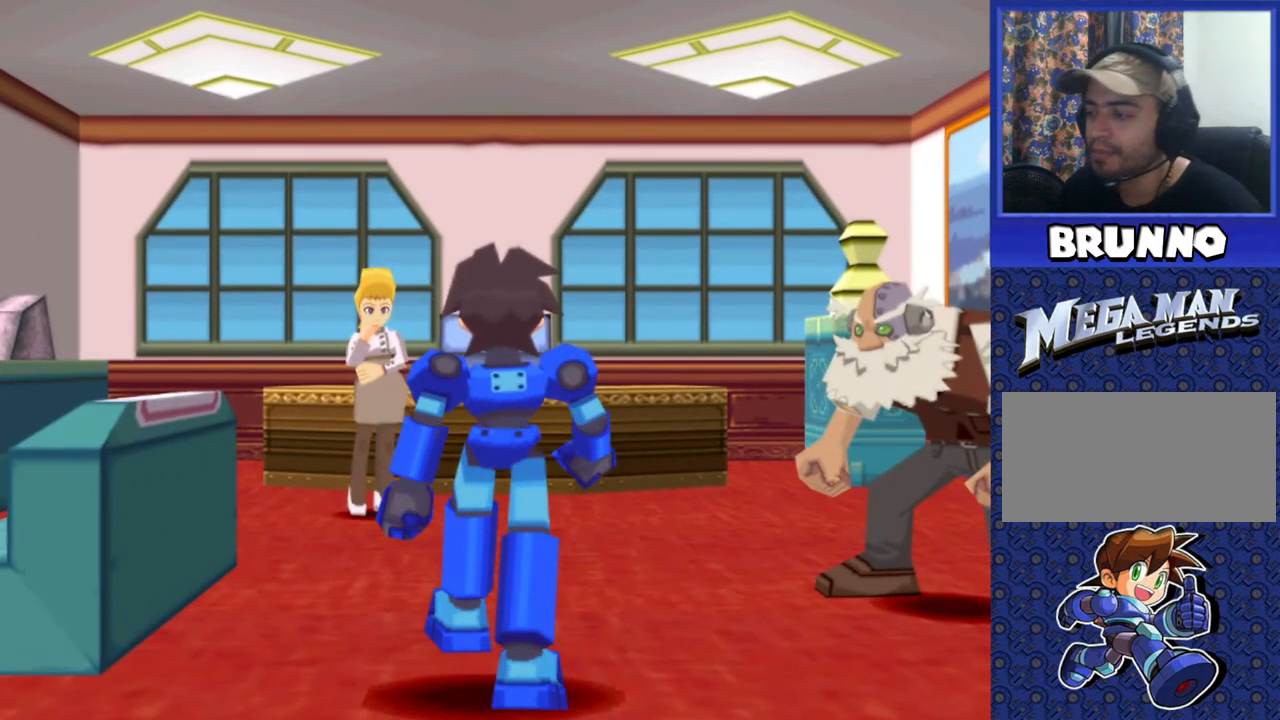
{"buttons": [], "events": []}
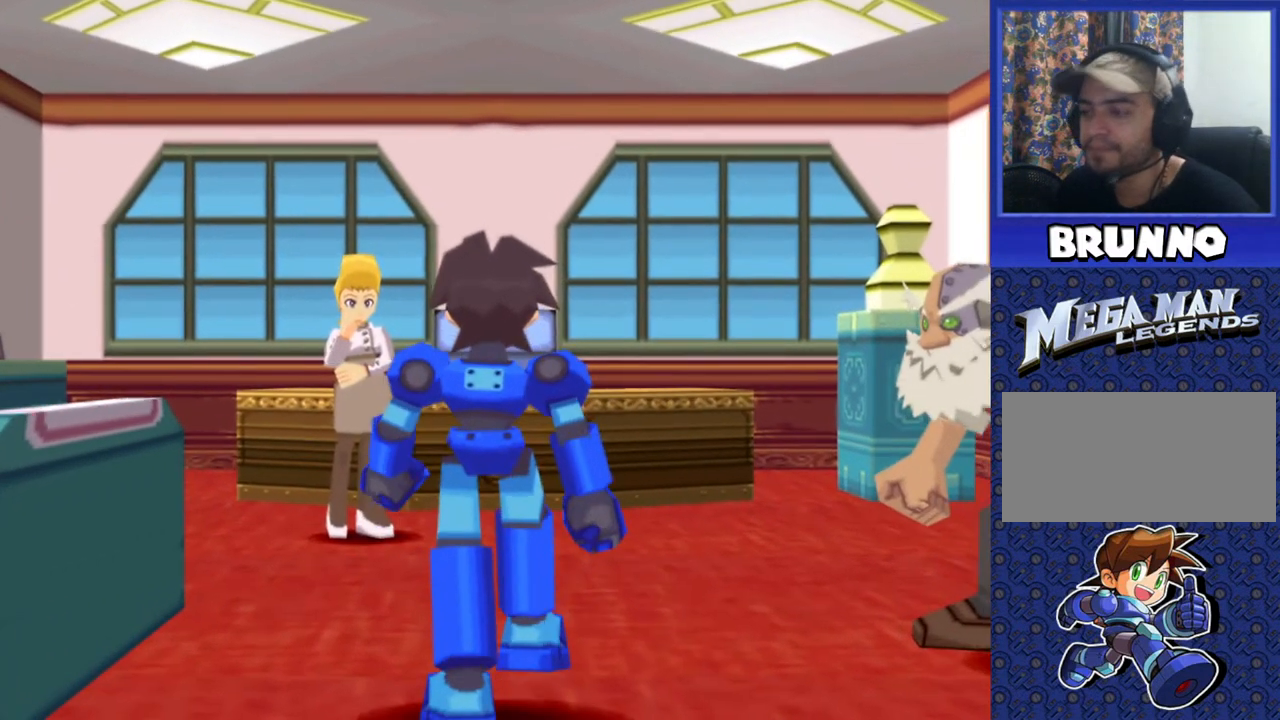
{"buttons": [], "events": []}
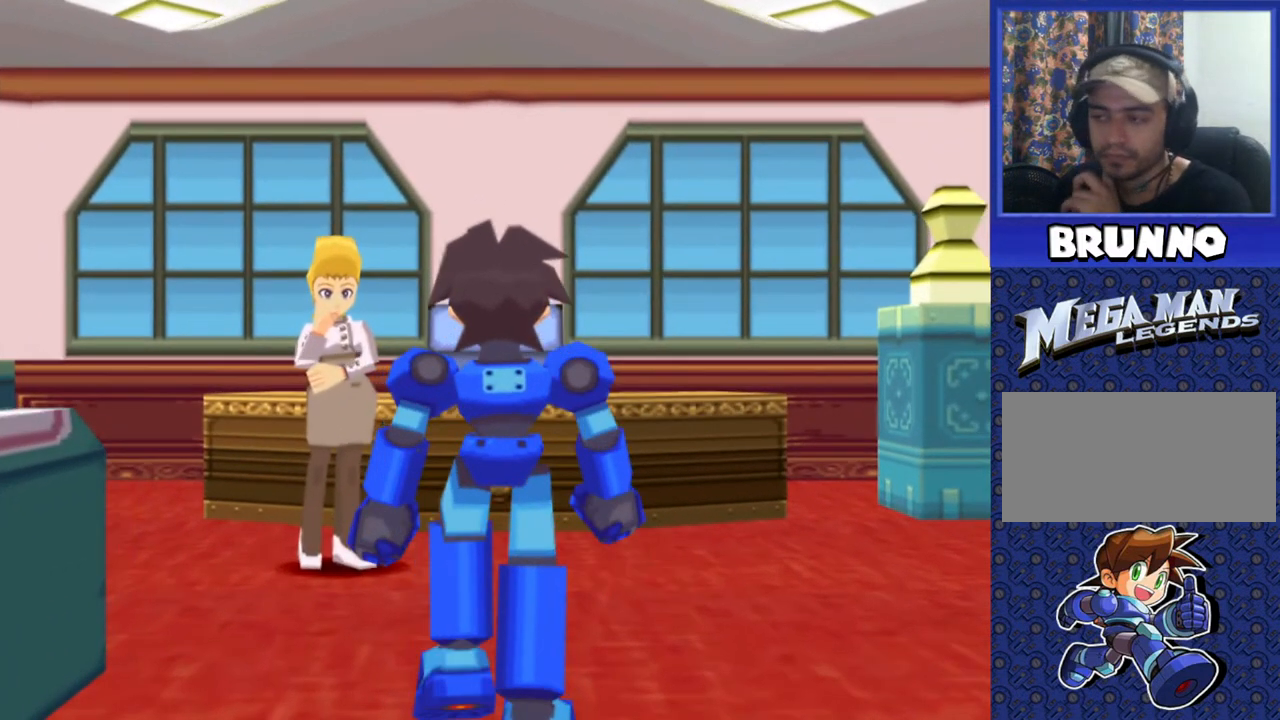
{"buttons": [], "events": []}
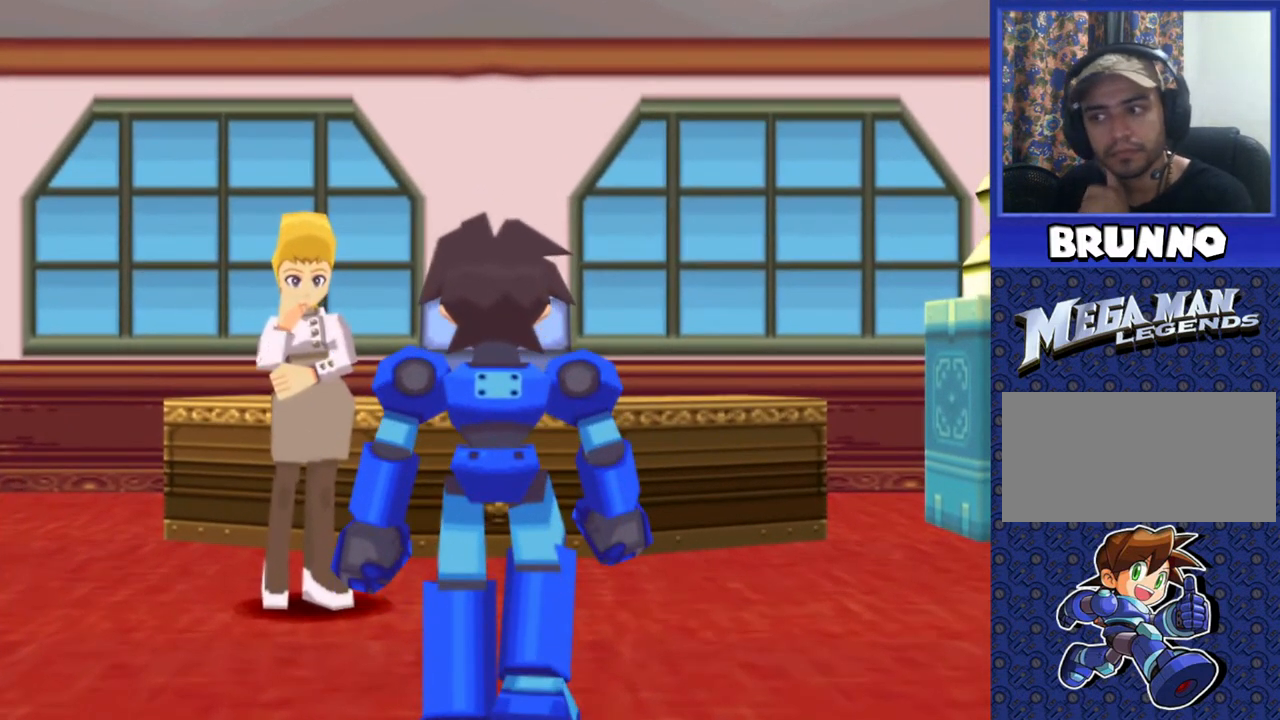
{"buttons": [], "events": []}
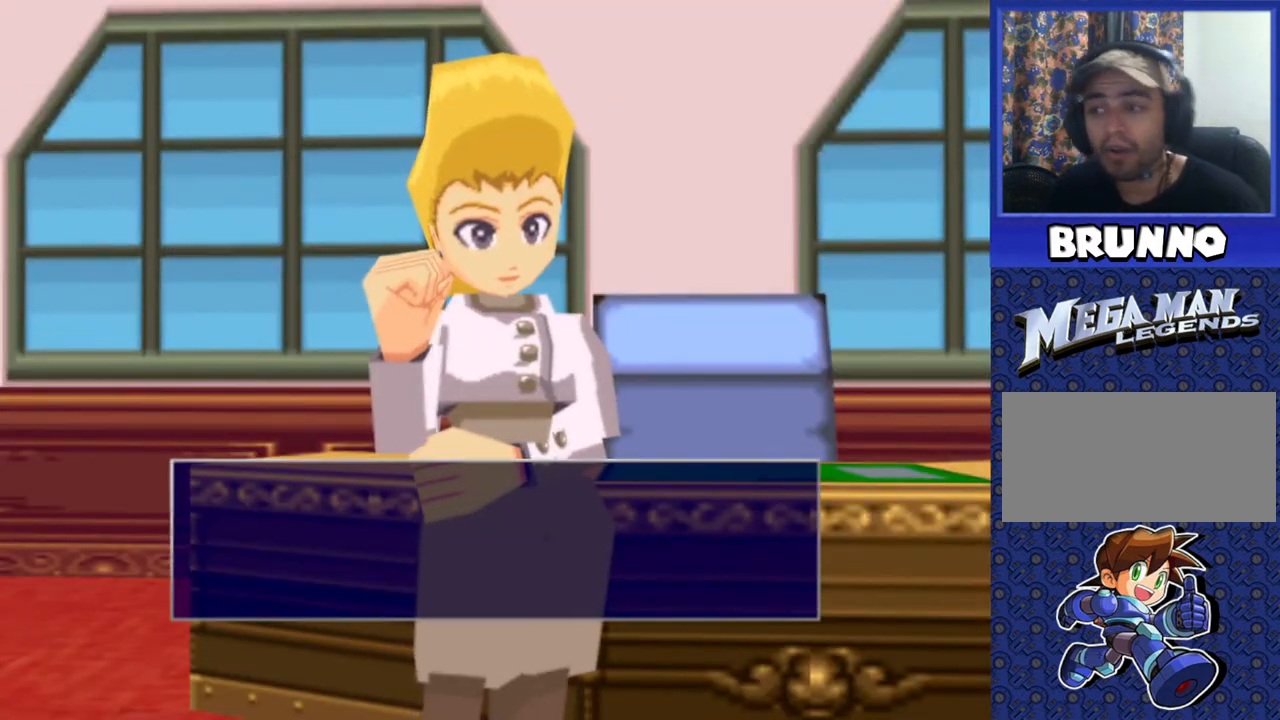
{"buttons": [], "events": []}
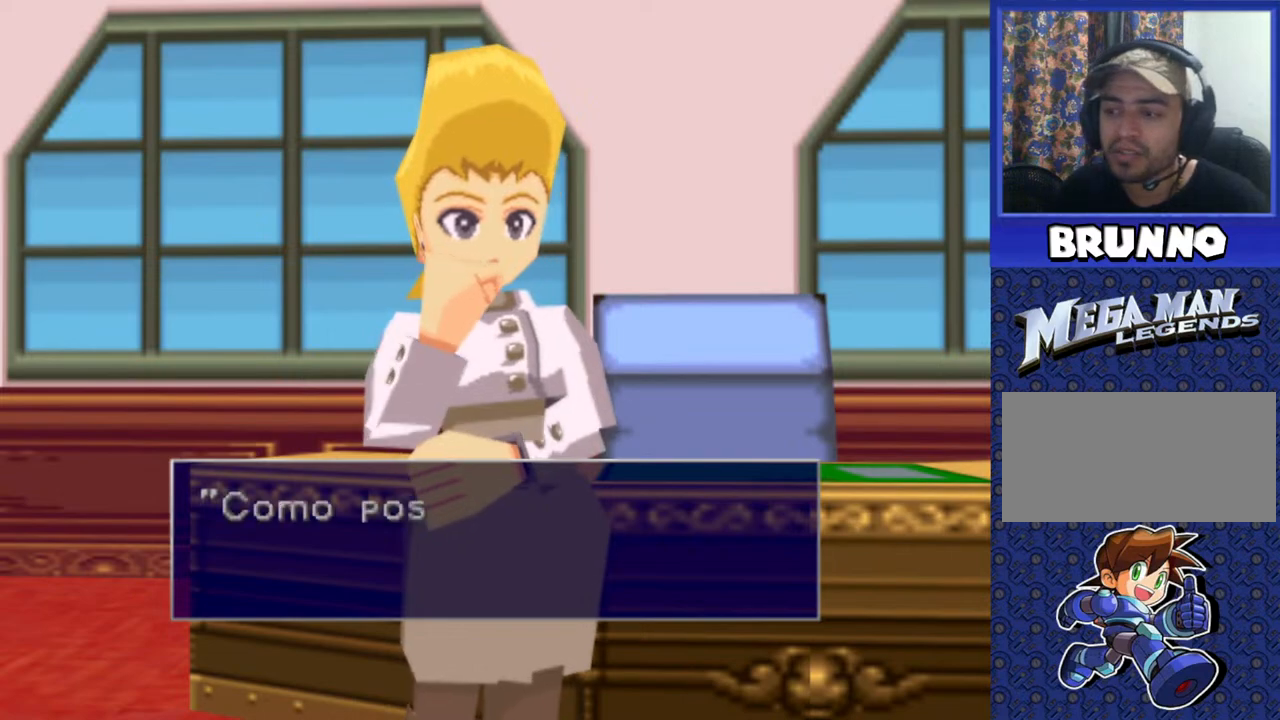
{"buttons": [], "events": [[133, "TRIANGLE", "down"], [233, "TRIANGLE", "up"]]}
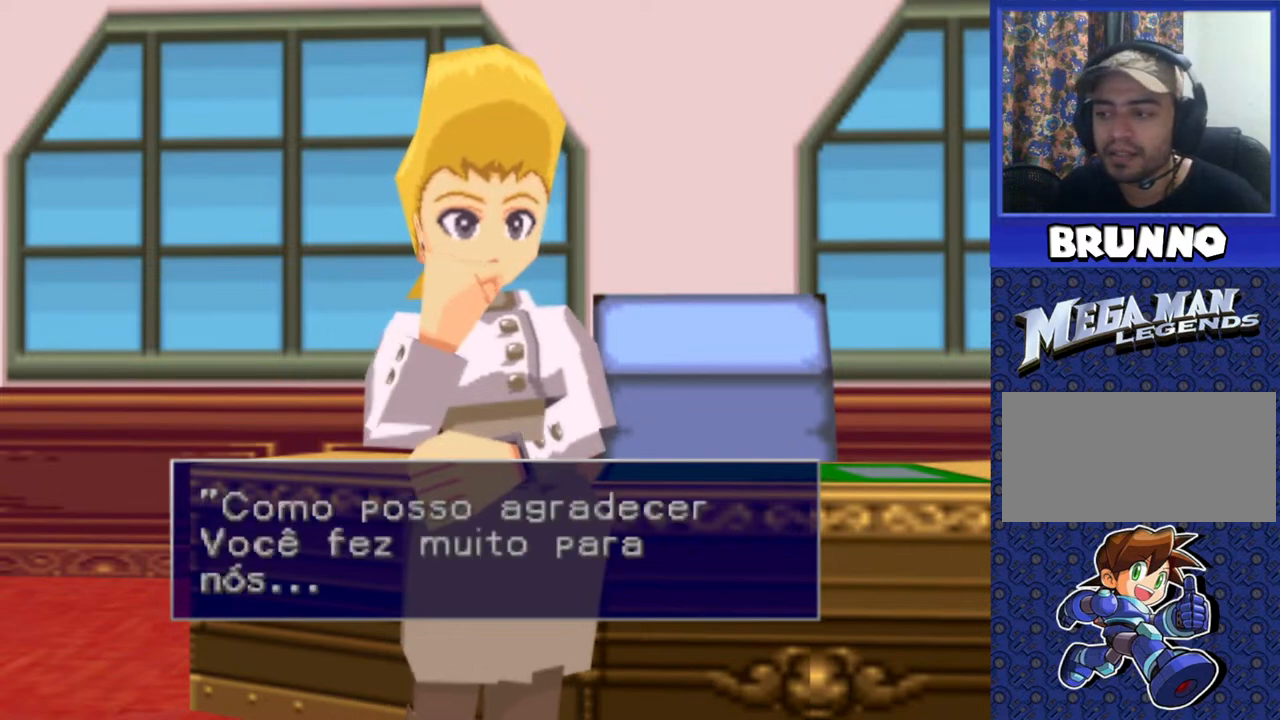
{"buttons": [], "events": []}
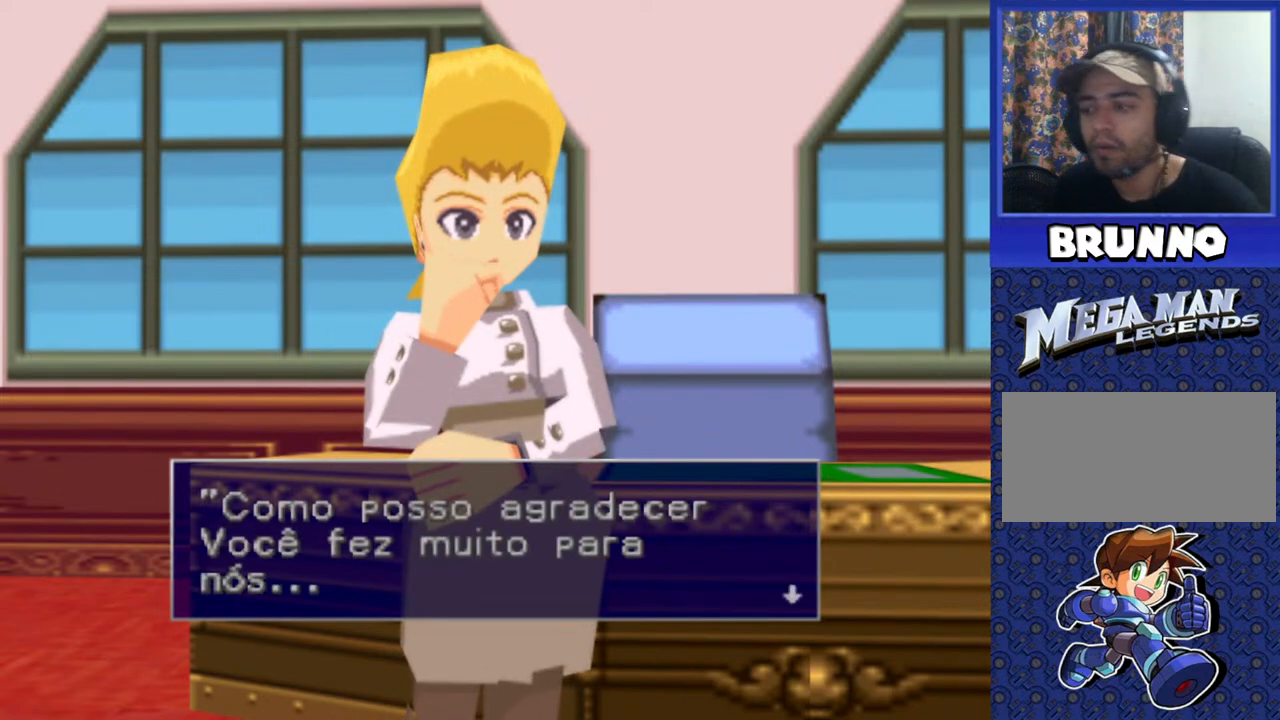
{"buttons": [], "events": []}
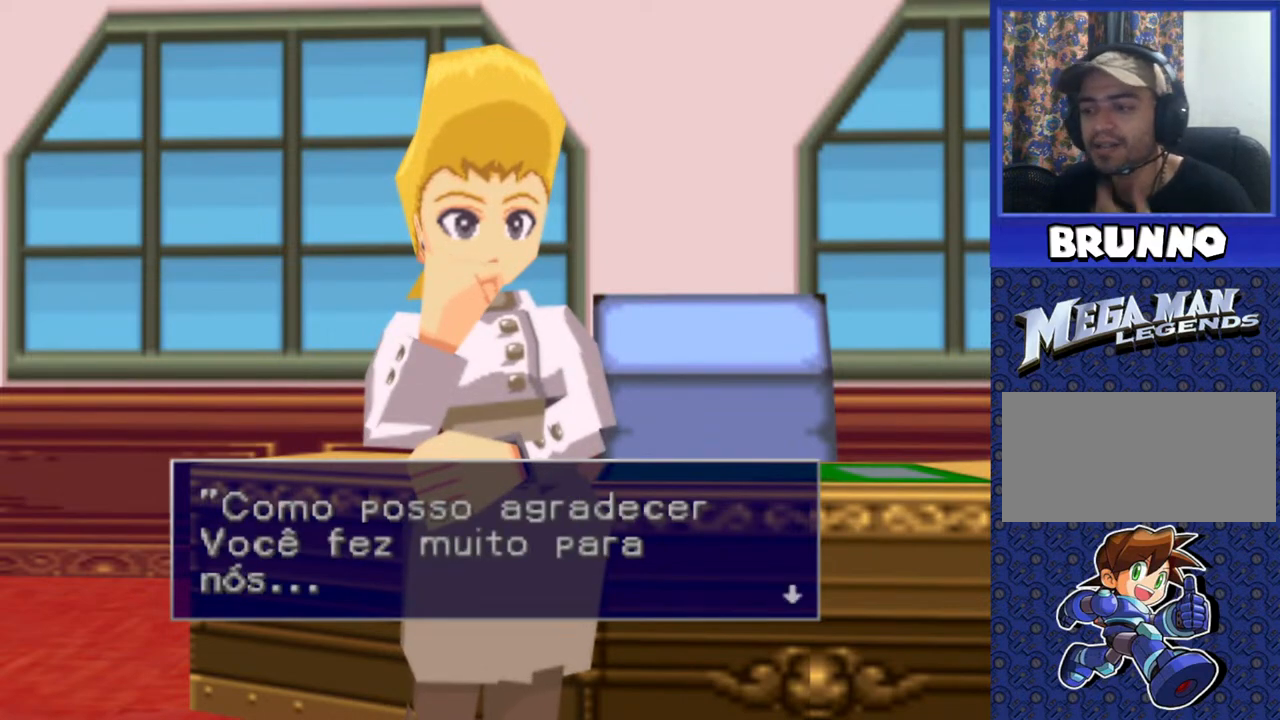
{"buttons": [], "events": [[50, "TRIANGLE", "down"], [167, "TRIANGLE", "up"]]}
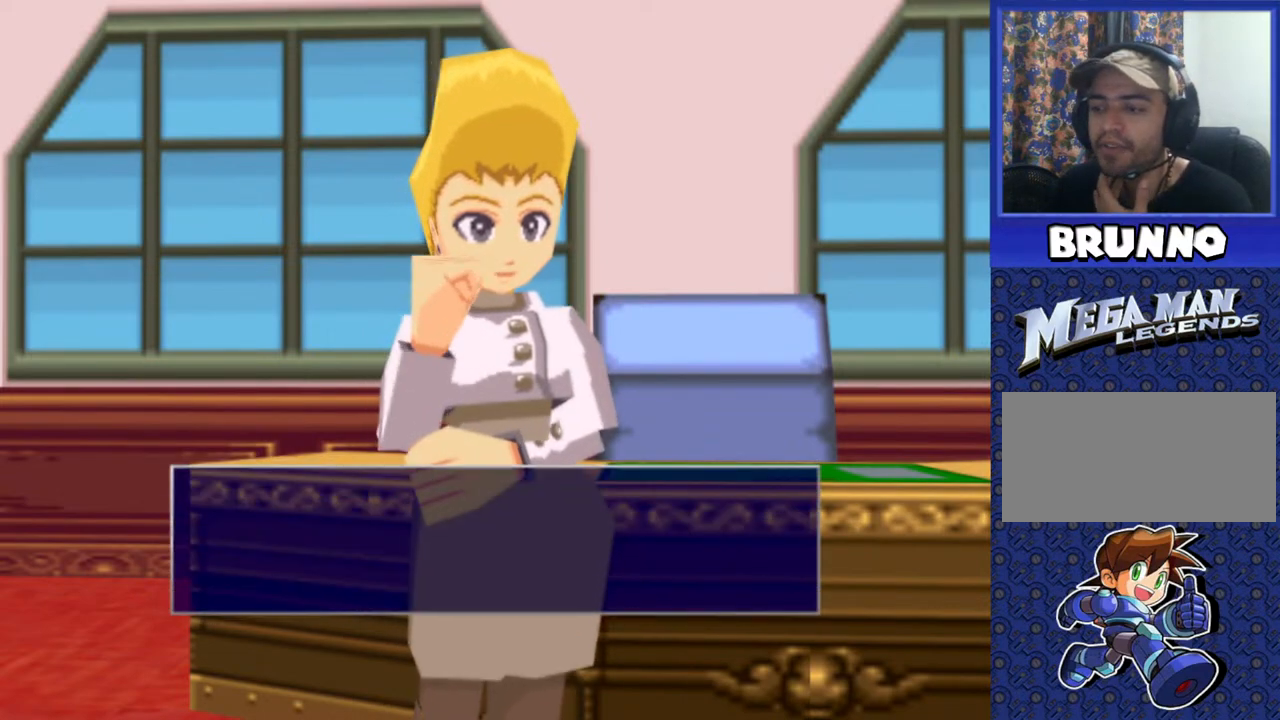
{"buttons": [], "events": [[150, "TRIANGLE", "down"], [250, "TRIANGLE", "up"]]}
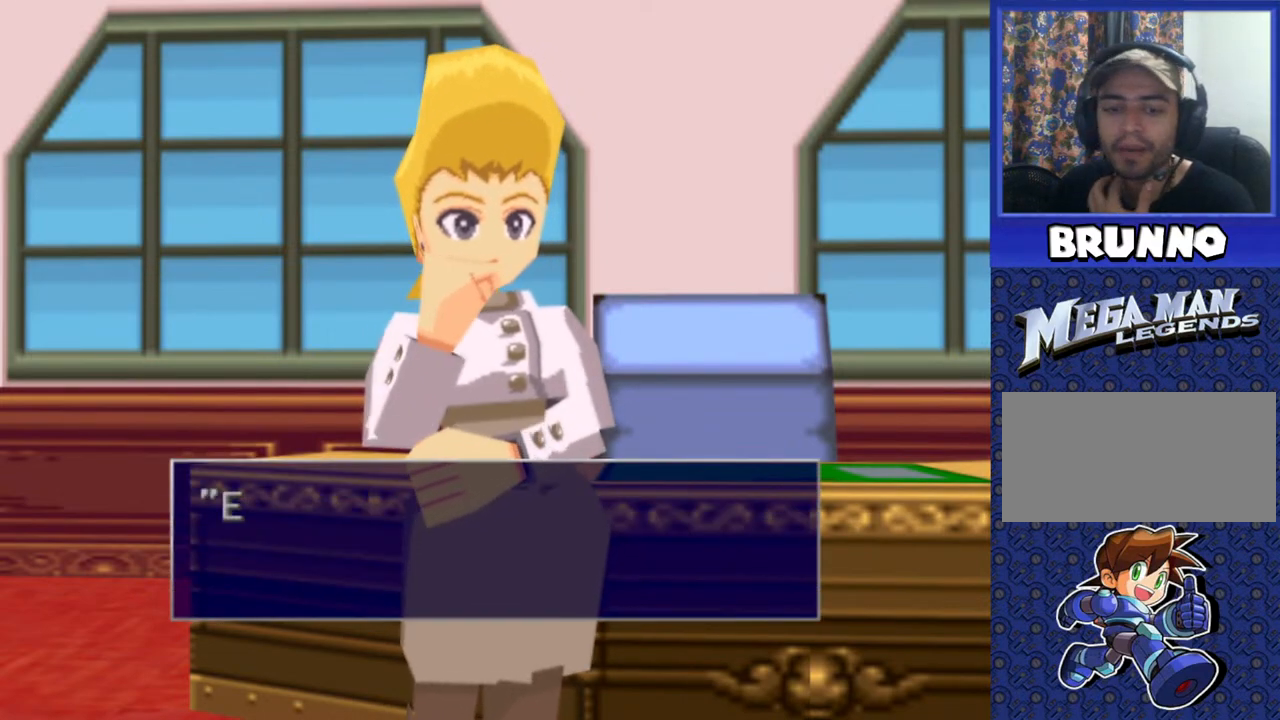
{"buttons": [], "events": [[367, "TRIANGLE", "down"], [433, "TRIANGLE", "up"]]}